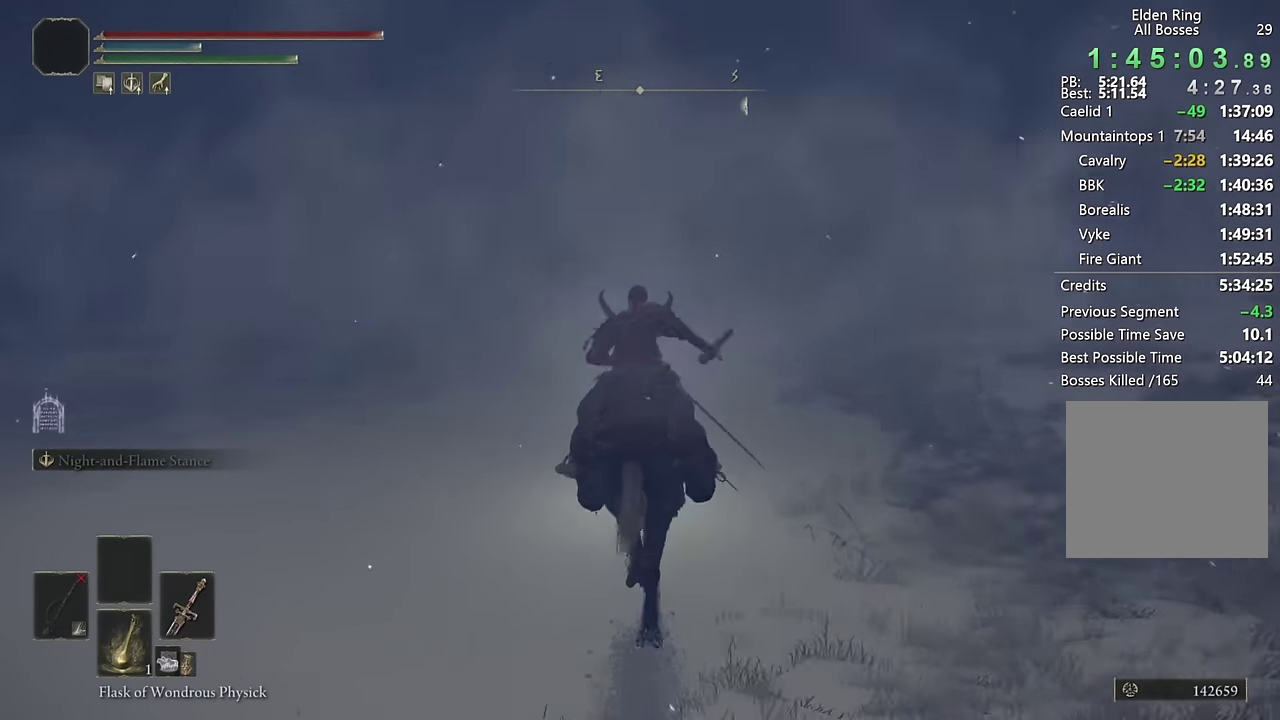
Gameplay with a controller (PlayStation layout); each line is a JSON object with the inputs held at the frame after it. "events" lists button and stick changes between this image and that frame as [ms after this image, input, new state], when the widget could be followed in between. Not read: L1 R1.
{"buttons": [], "left_stick": "up", "right_stick": "center", "events": [[134, "right_stick", "left"], [300, "right_stick", "center"]]}
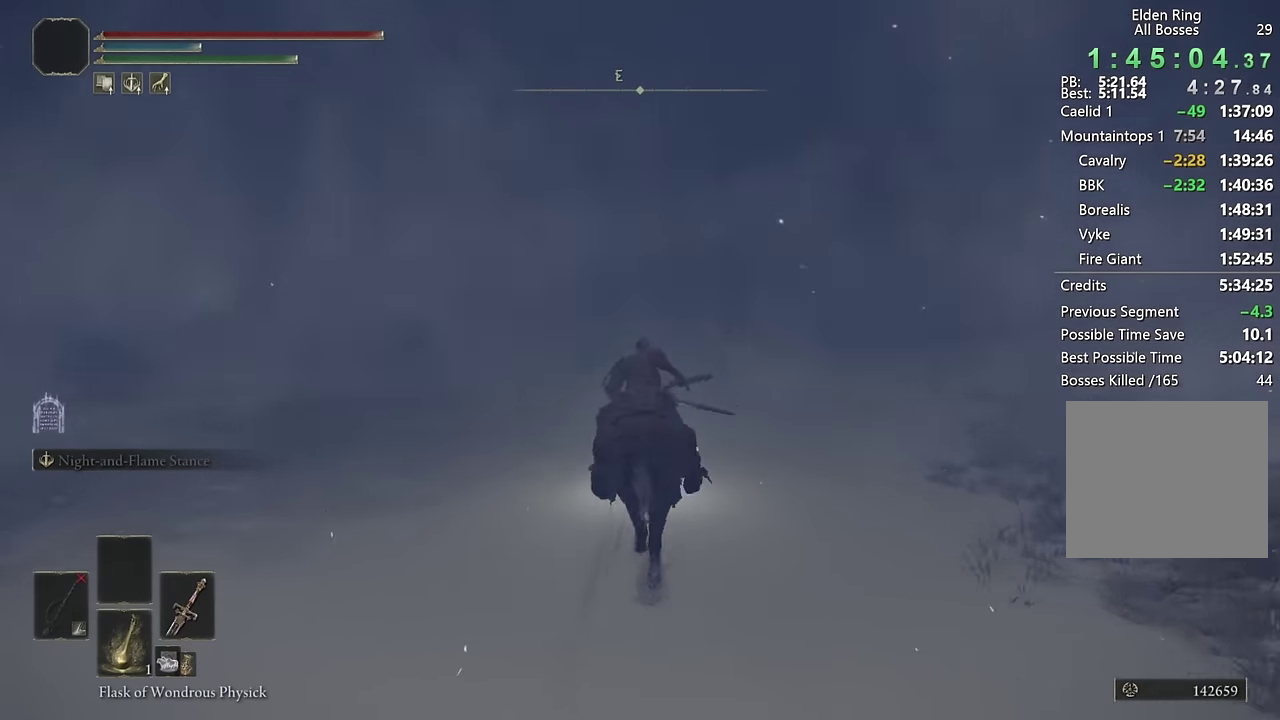
{"buttons": [], "left_stick": "up", "right_stick": "center", "events": [[284, "CIRCLE", "down"], [384, "CIRCLE", "up"]]}
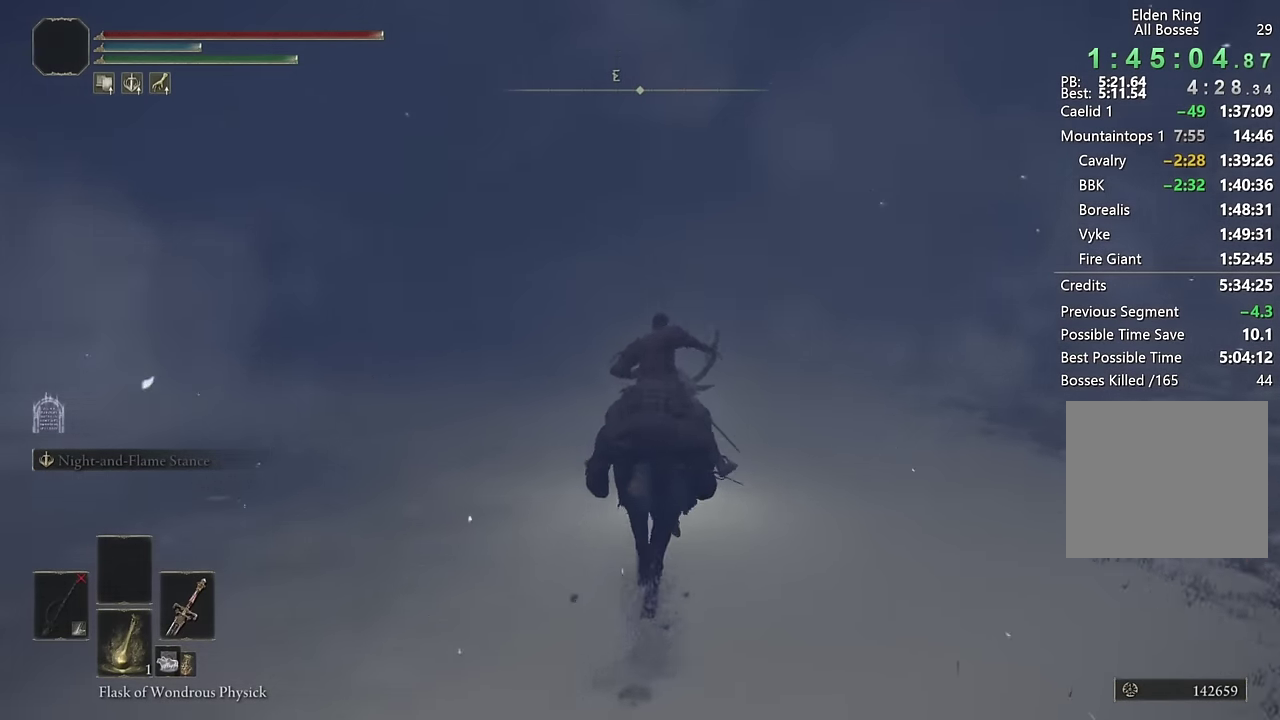
{"buttons": [], "left_stick": "up", "right_stick": "center", "events": [[217, "right_stick", "down-right"], [300, "right_stick", "center"]]}
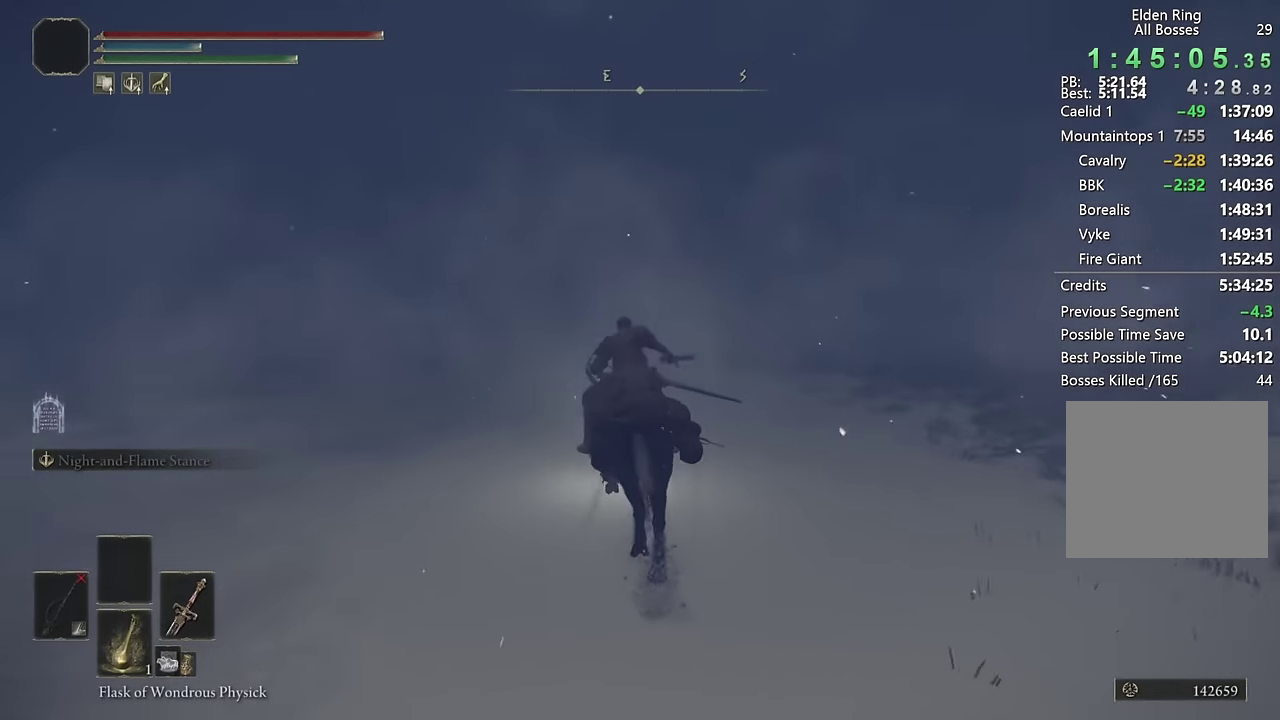
{"buttons": [], "left_stick": "up-right", "right_stick": "right", "events": [[184, "CIRCLE", "down"], [250, "left_stick", "up-right"], [283, "CIRCLE", "up"], [400, "right_stick", "right"]]}
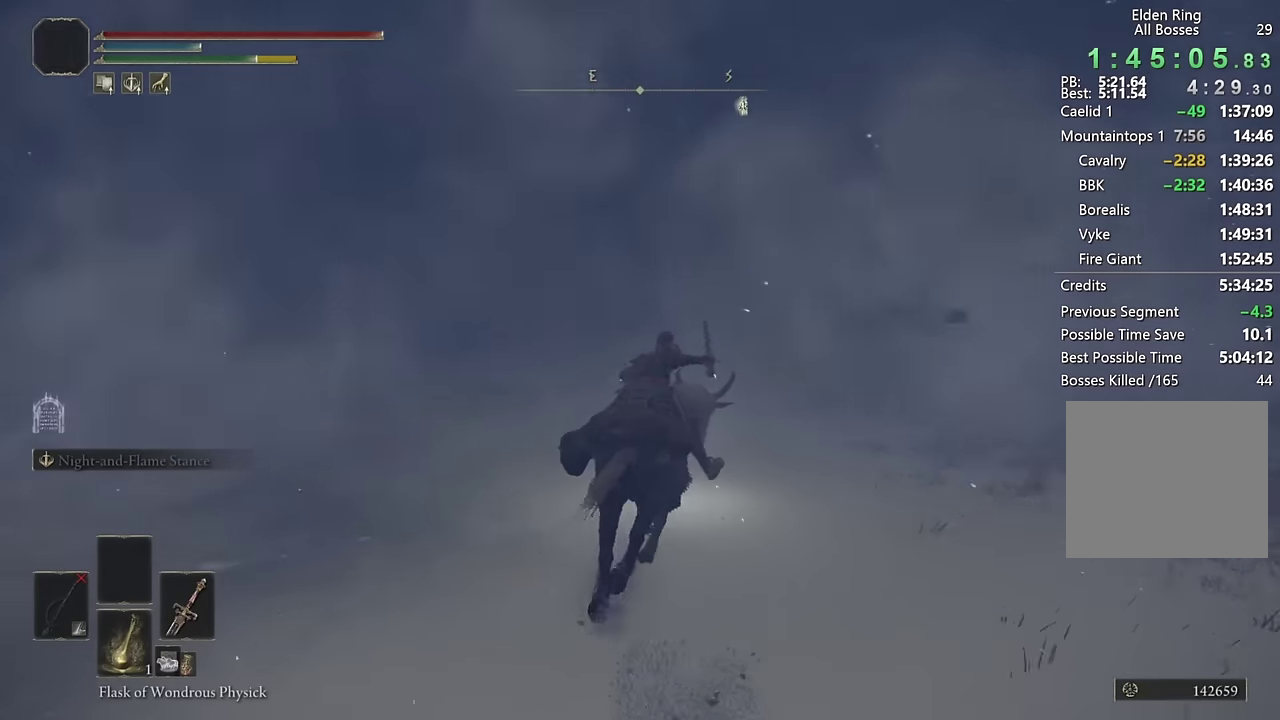
{"buttons": [], "left_stick": "up-right", "right_stick": "center", "events": [[200, "right_stick", "center"]]}
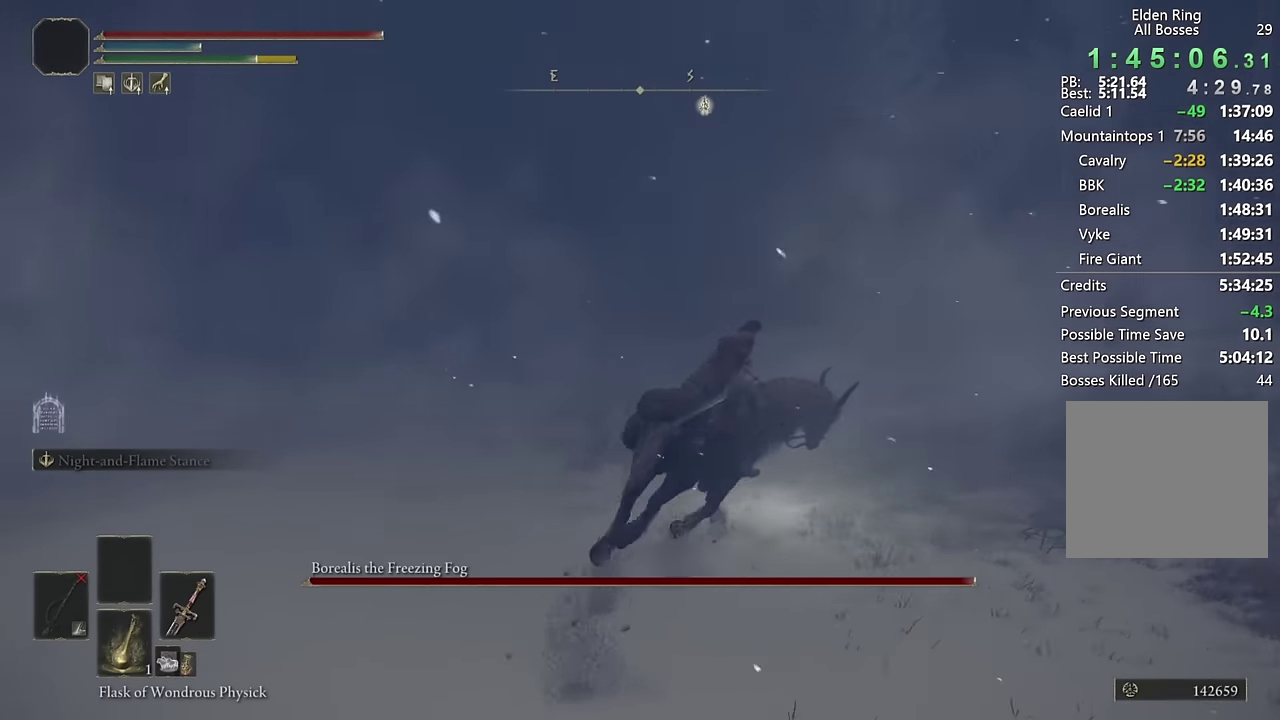
{"buttons": [], "left_stick": "up-right", "right_stick": "down-left"}
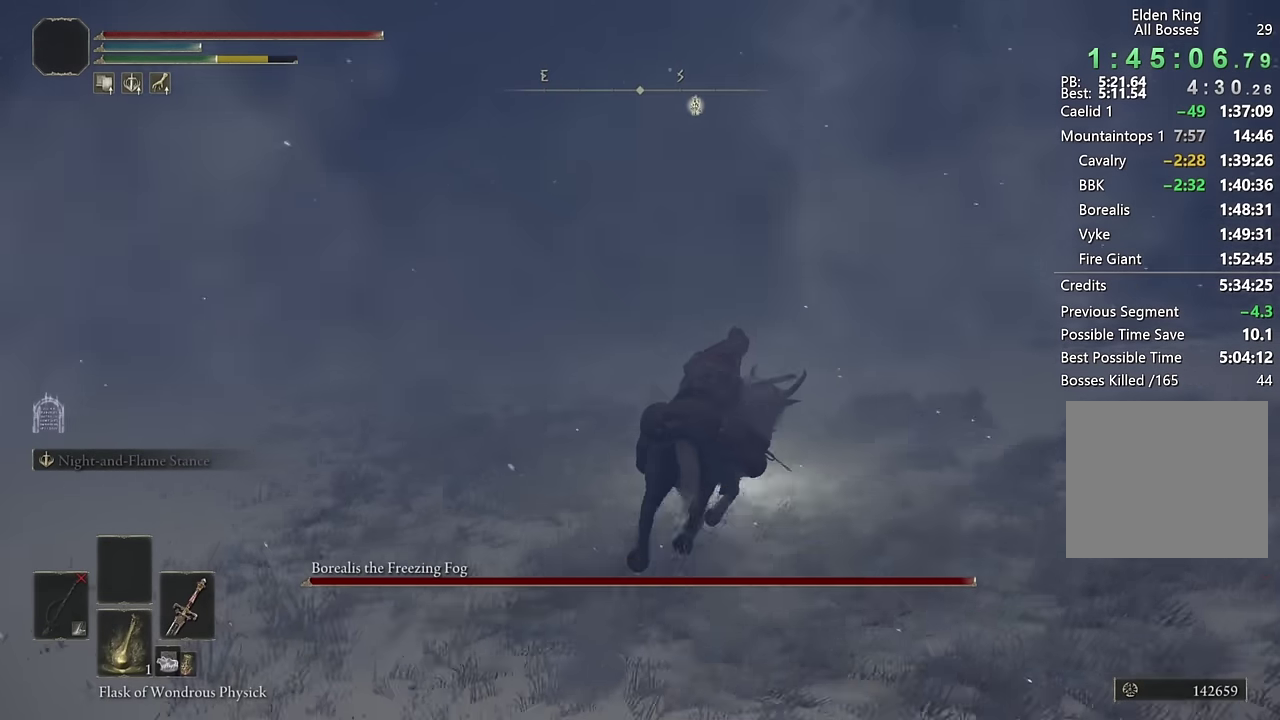
{"buttons": [], "left_stick": "up-right", "right_stick": "center", "events": [[33, "right_stick", "center"]]}
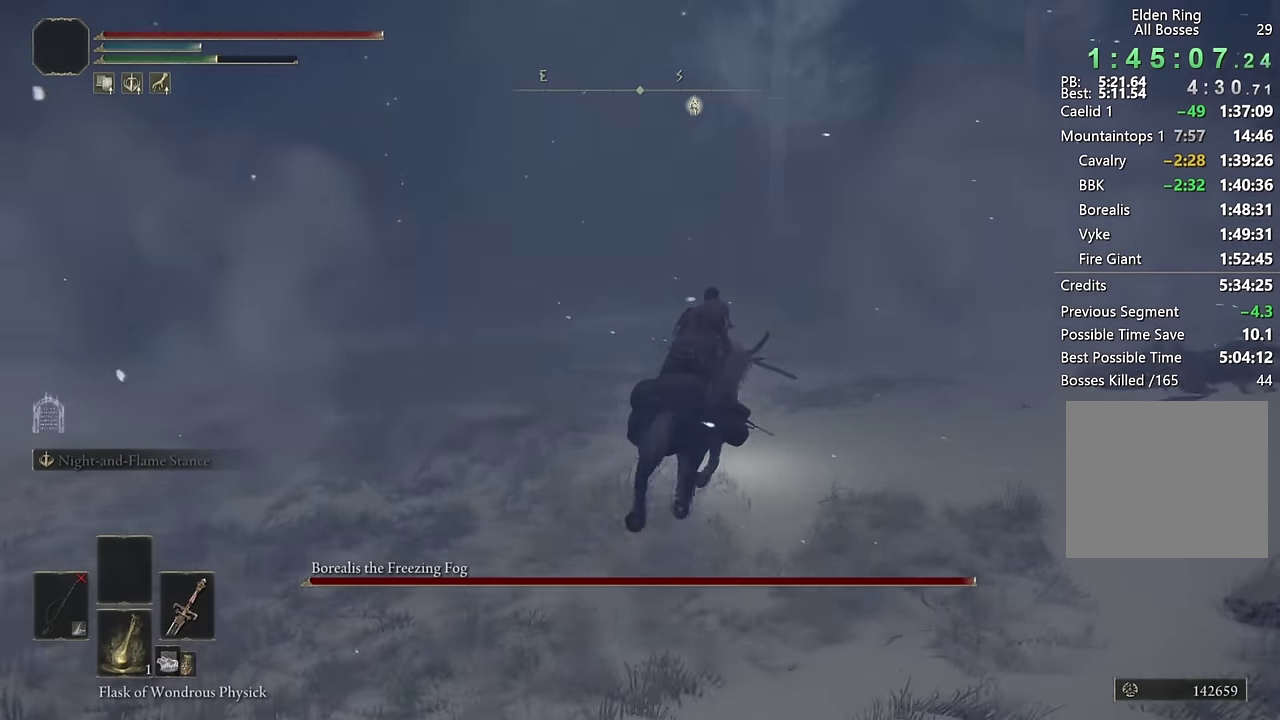
{"buttons": [], "left_stick": "up", "right_stick": "down-left", "events": [[33, "CIRCLE", "down"], [66, "left_stick", "up"], [116, "left_stick", "up-right"], [150, "CIRCLE", "up"], [316, "left_stick", "up"], [366, "right_stick", "down-left"]]}
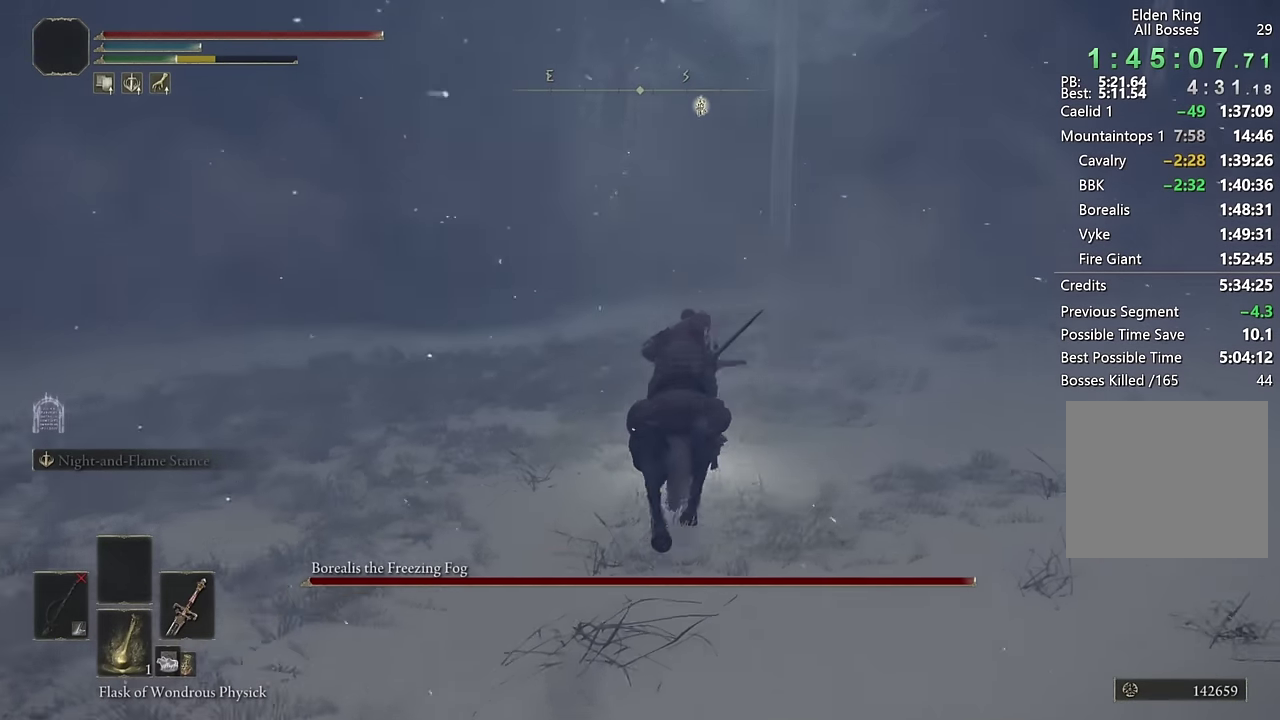
{"buttons": [], "left_stick": "up", "right_stick": "center", "events": [[16, "right_stick", "center"], [200, "right_stick", "down-left"], [283, "right_stick", "center"]]}
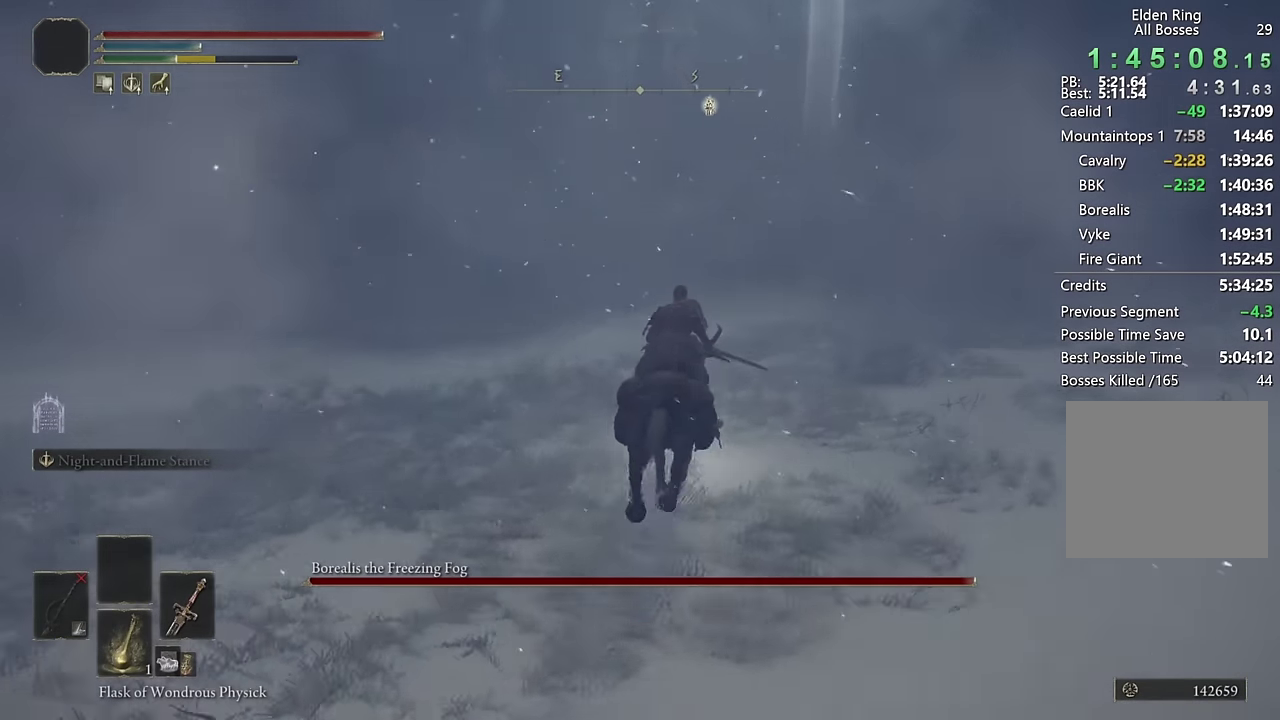
{"buttons": ["CIRCLE"], "left_stick": "up", "right_stick": "center", "events": [[50, "right_stick", "down-left"], [83, "left_stick", "up-right"], [100, "right_stick", "center"], [483, "CIRCLE", "down"], [500, "left_stick", "up"]]}
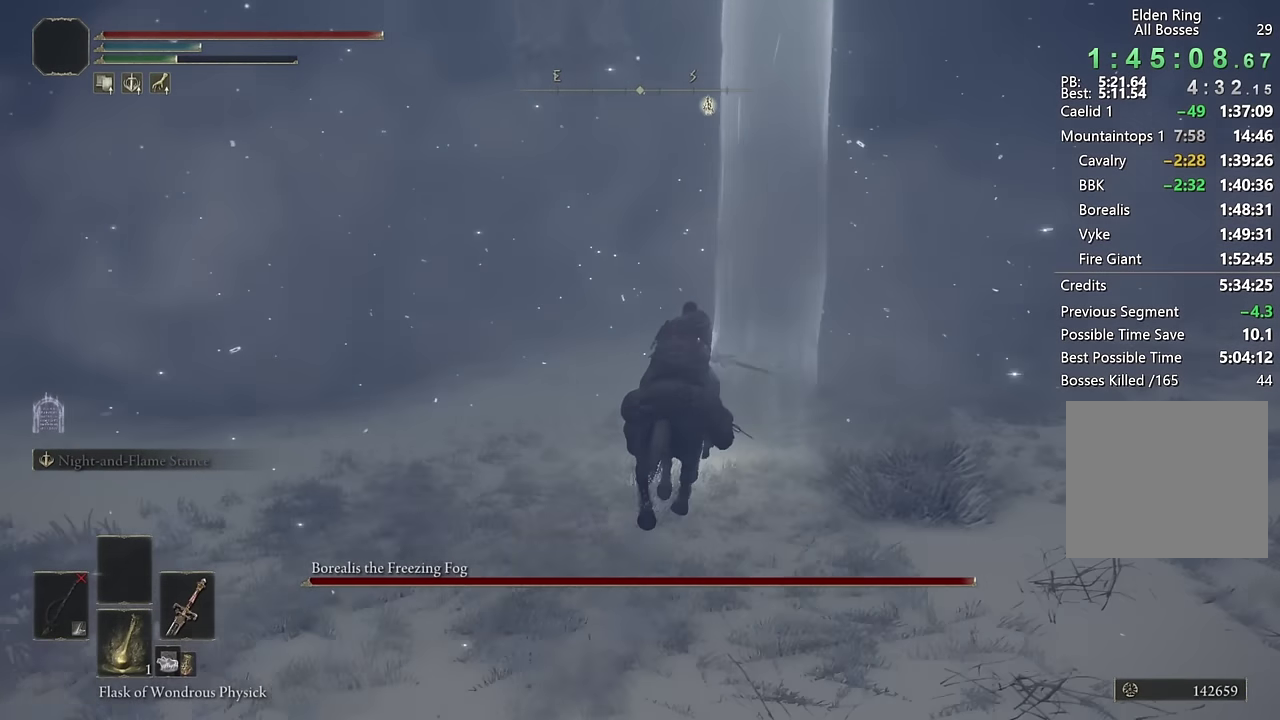
{"buttons": [], "left_stick": "up", "right_stick": "left", "events": [[83, "CIRCLE", "up"], [433, "right_stick", "left"]]}
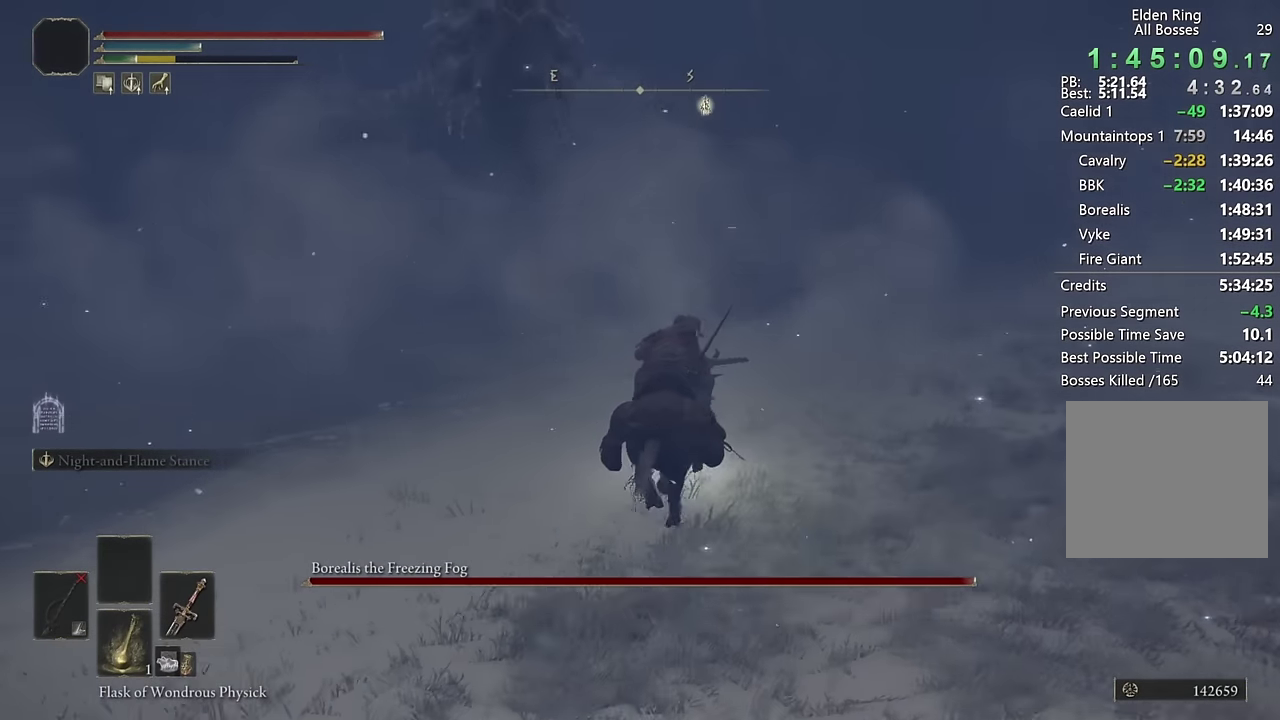
{"buttons": [], "left_stick": "up", "right_stick": "center", "events": [[16, "right_stick", "center"], [66, "left_stick", "up-right"], [233, "right_stick", "down"], [333, "right_stick", "center"], [416, "left_stick", "up"]]}